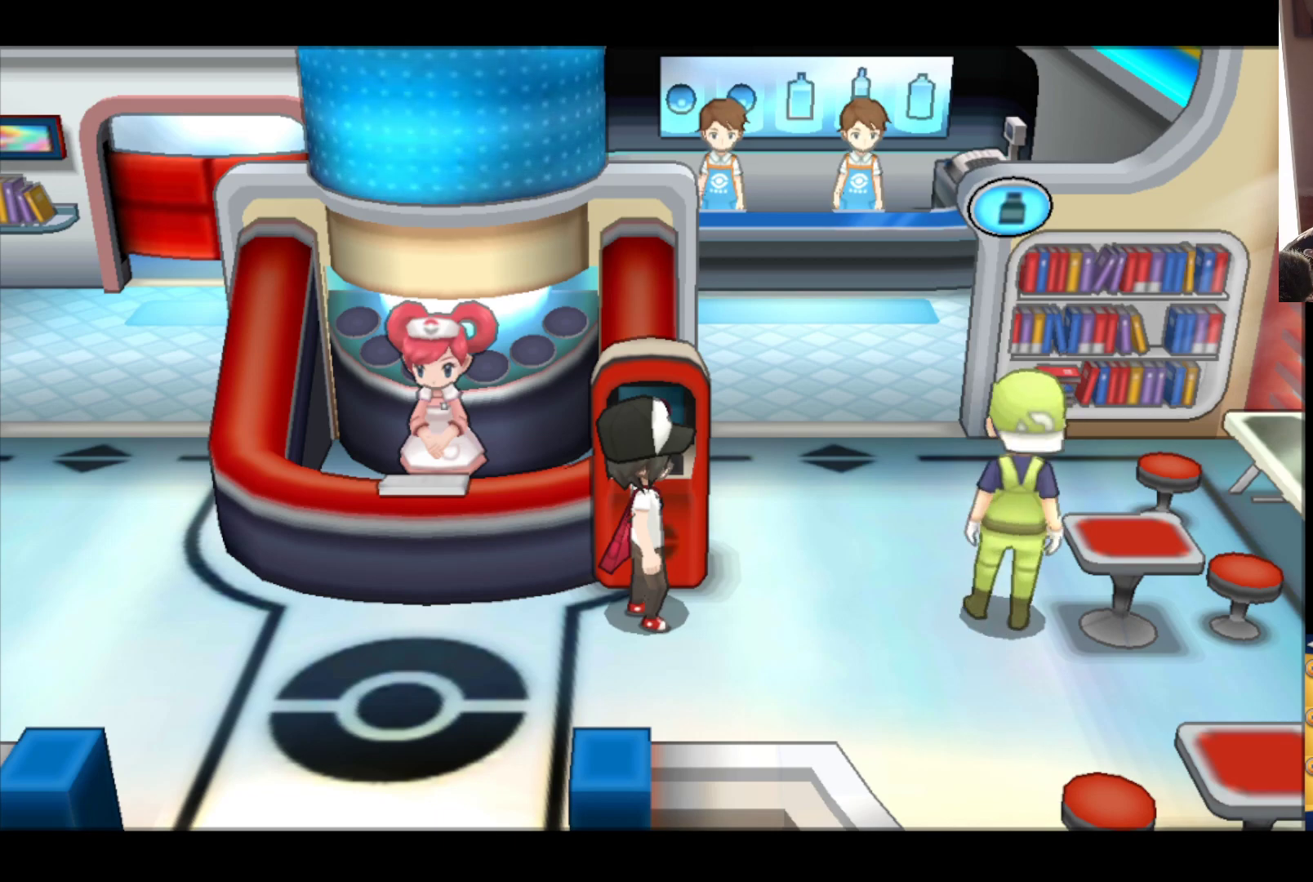
Gameplay with a controller (Xbox layout); each line is a JSON object with the inputs held at the frame after it. "events" lists button and stick changes between this image and that frame as [ms after this image, input, new state], when the widget could be followed in between.
{"buttons": [], "left_stick": "down-left", "right_stick": "center", "events": [[150, "left_stick", "right"], [367, "left_stick", "up"], [467, "left_stick", "down-left"]]}
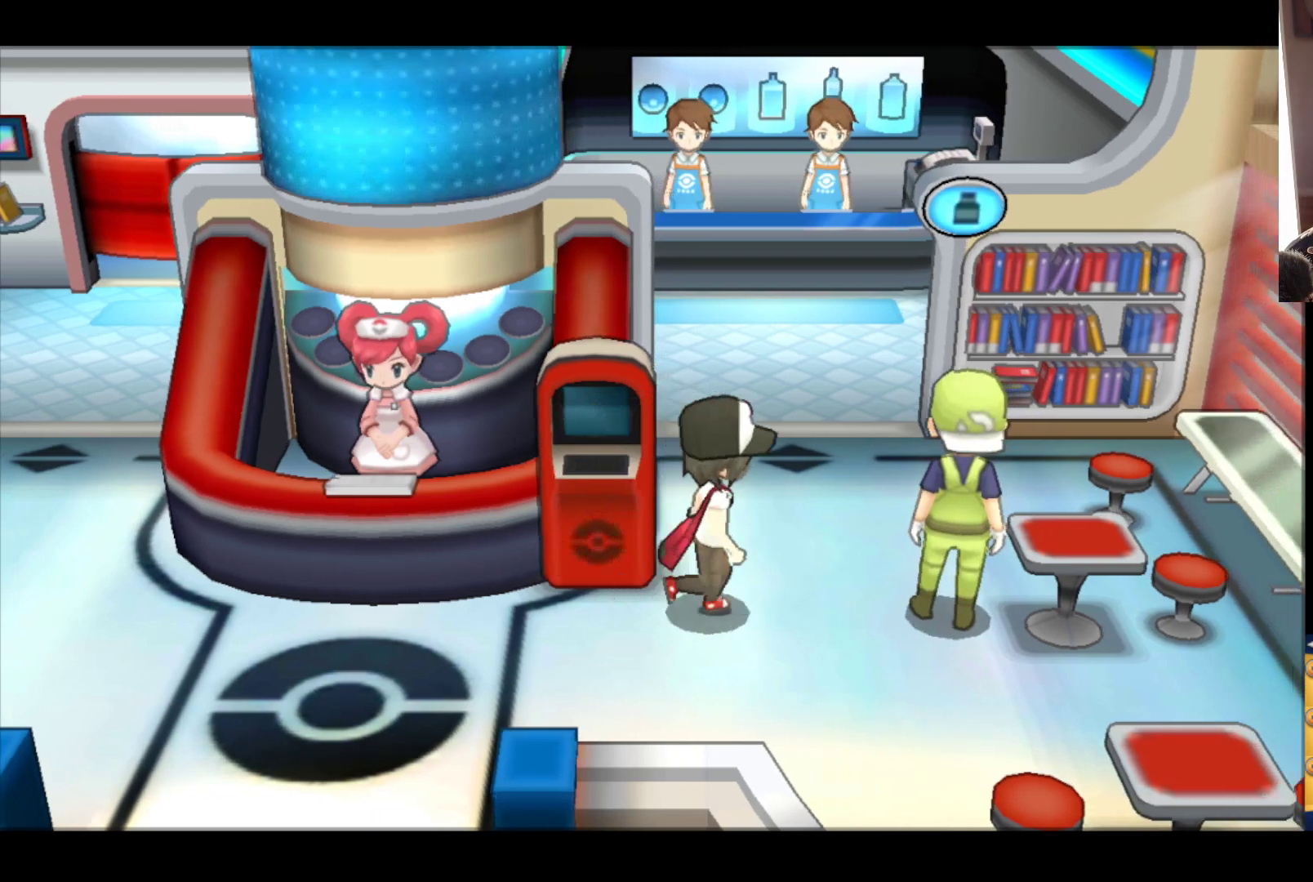
{"buttons": [], "left_stick": "center", "right_stick": "center", "events": [[217, "X", "down"], [217, "left_stick", "center"], [333, "X", "up"]]}
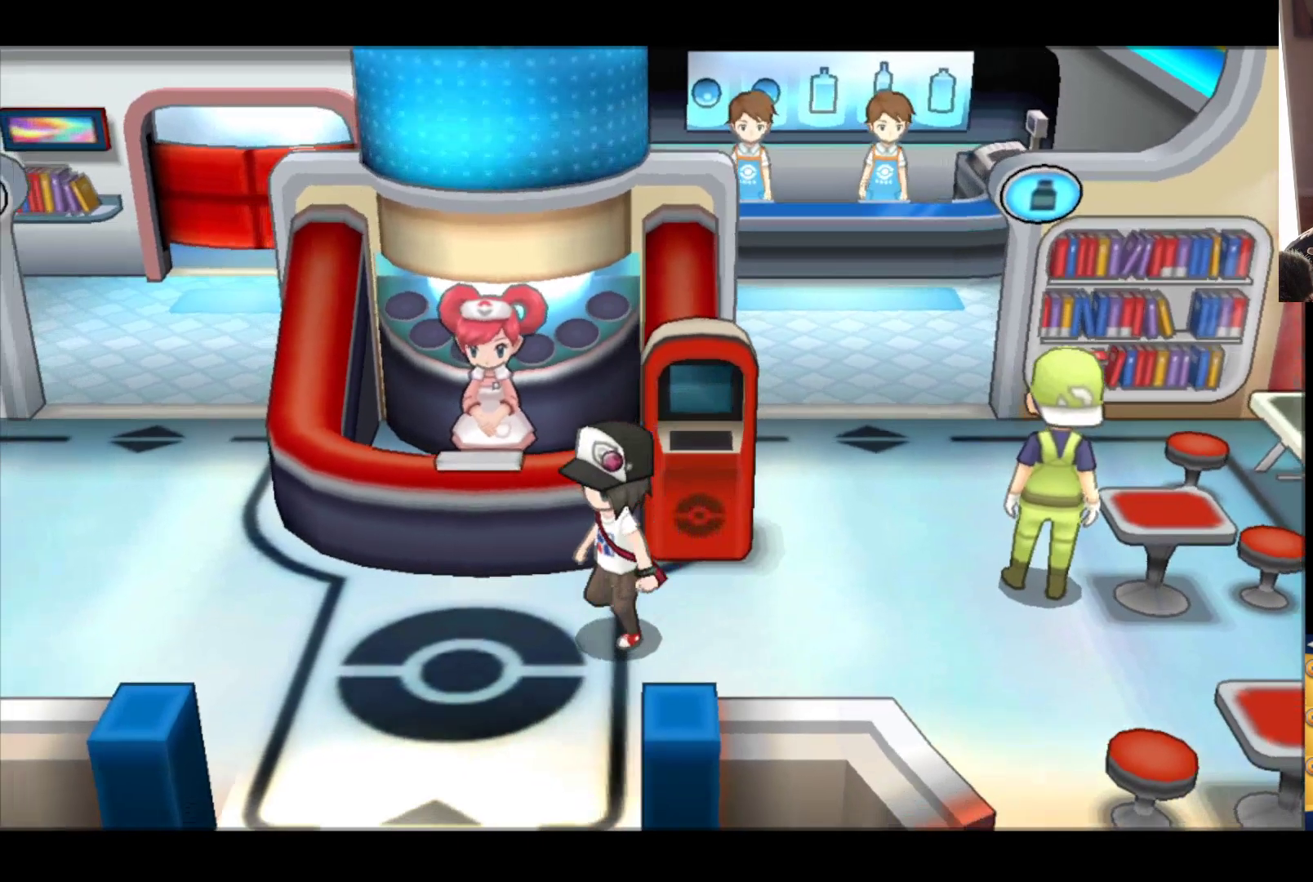
{"buttons": ["X"], "left_stick": "center", "right_stick": "center", "events": [[433, "X", "down"]]}
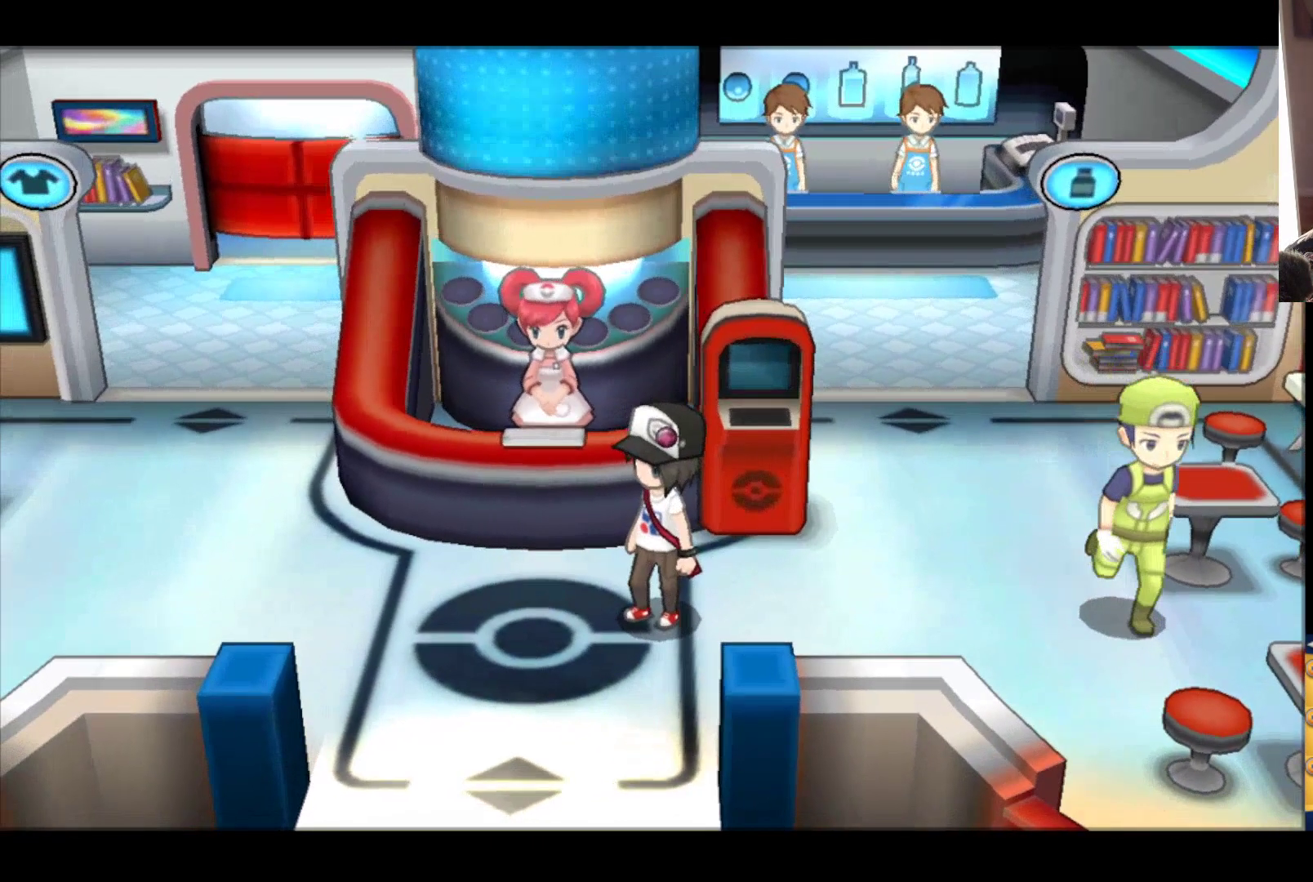
{"buttons": [], "left_stick": "center", "right_stick": "center", "events": [[100, "X", "up"]]}
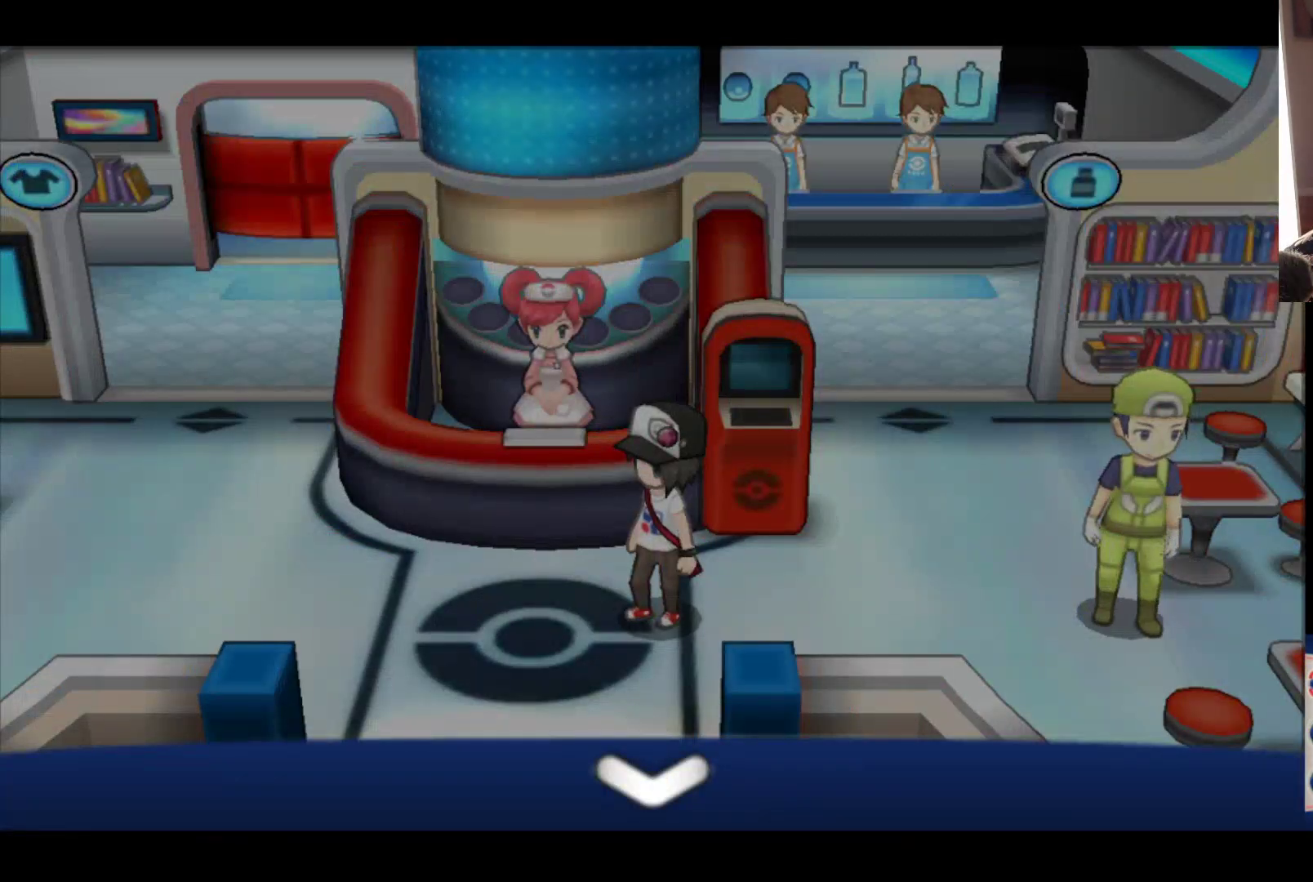
{"buttons": [], "left_stick": "center", "right_stick": "center", "events": [[83, "left_stick", "down"], [267, "left_stick", "center"]]}
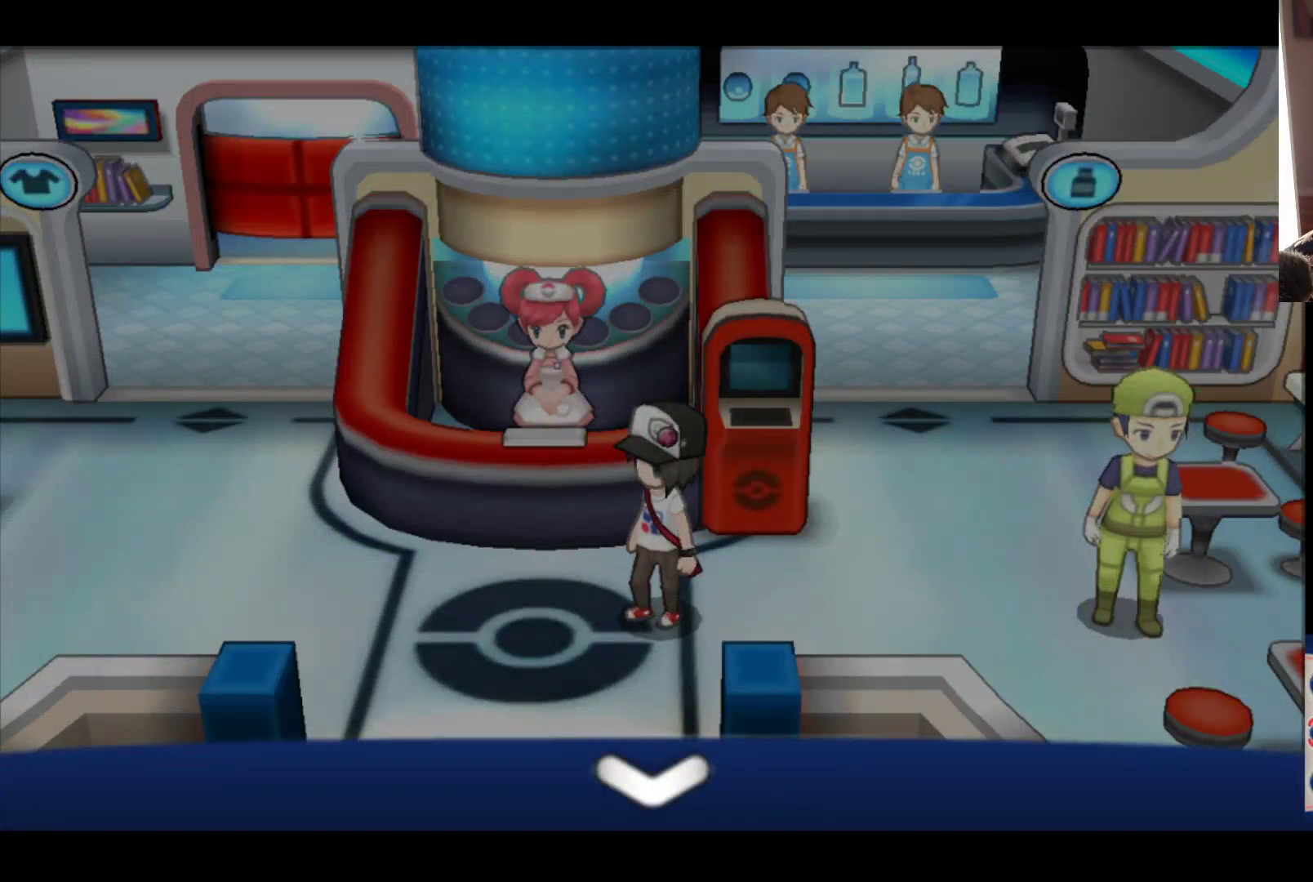
{"buttons": ["A"], "left_stick": "center", "right_stick": "center", "events": [[100, "left_stick", "up"], [200, "left_stick", "center"], [433, "A", "down"]]}
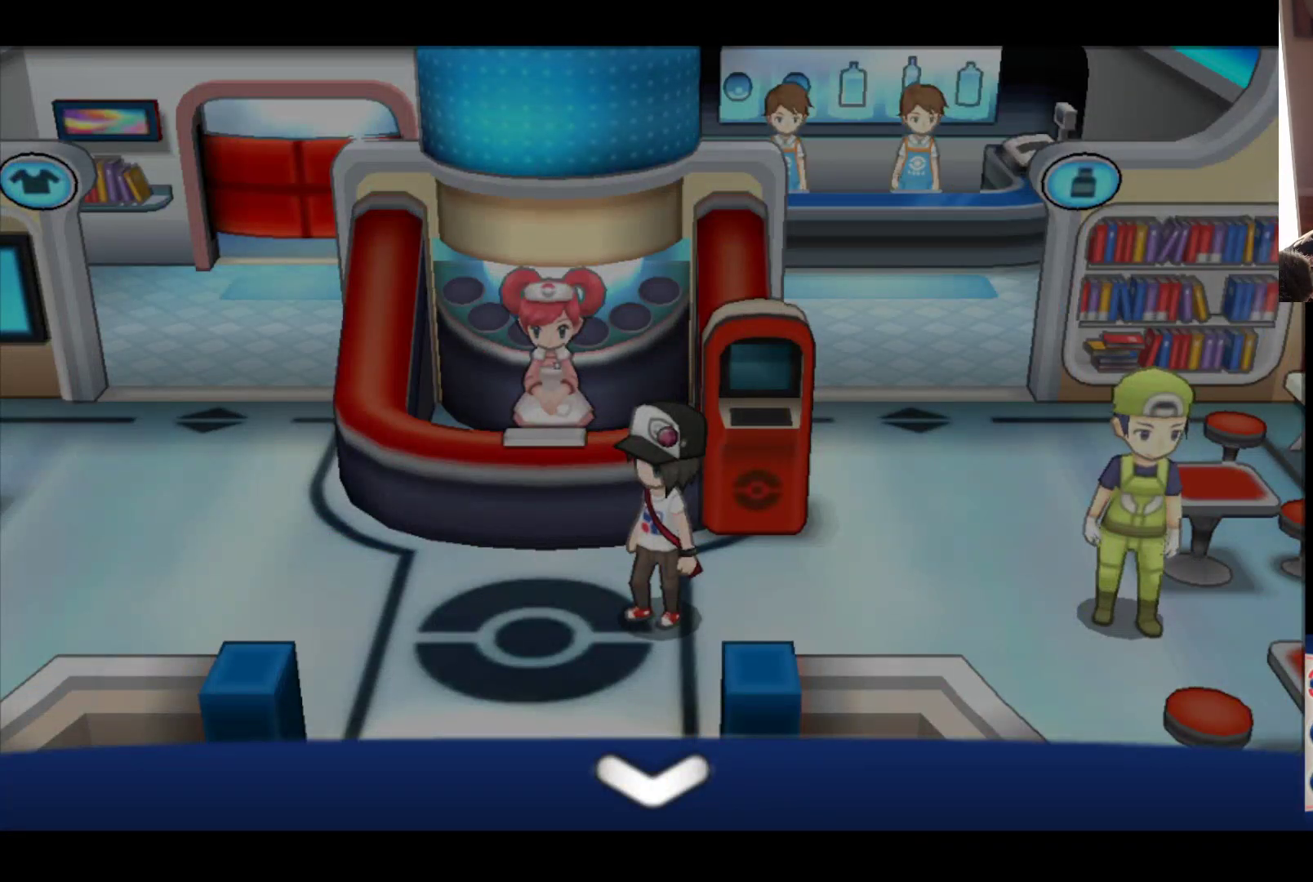
{"buttons": [], "left_stick": "center", "right_stick": "center", "events": [[133, "A", "up"]]}
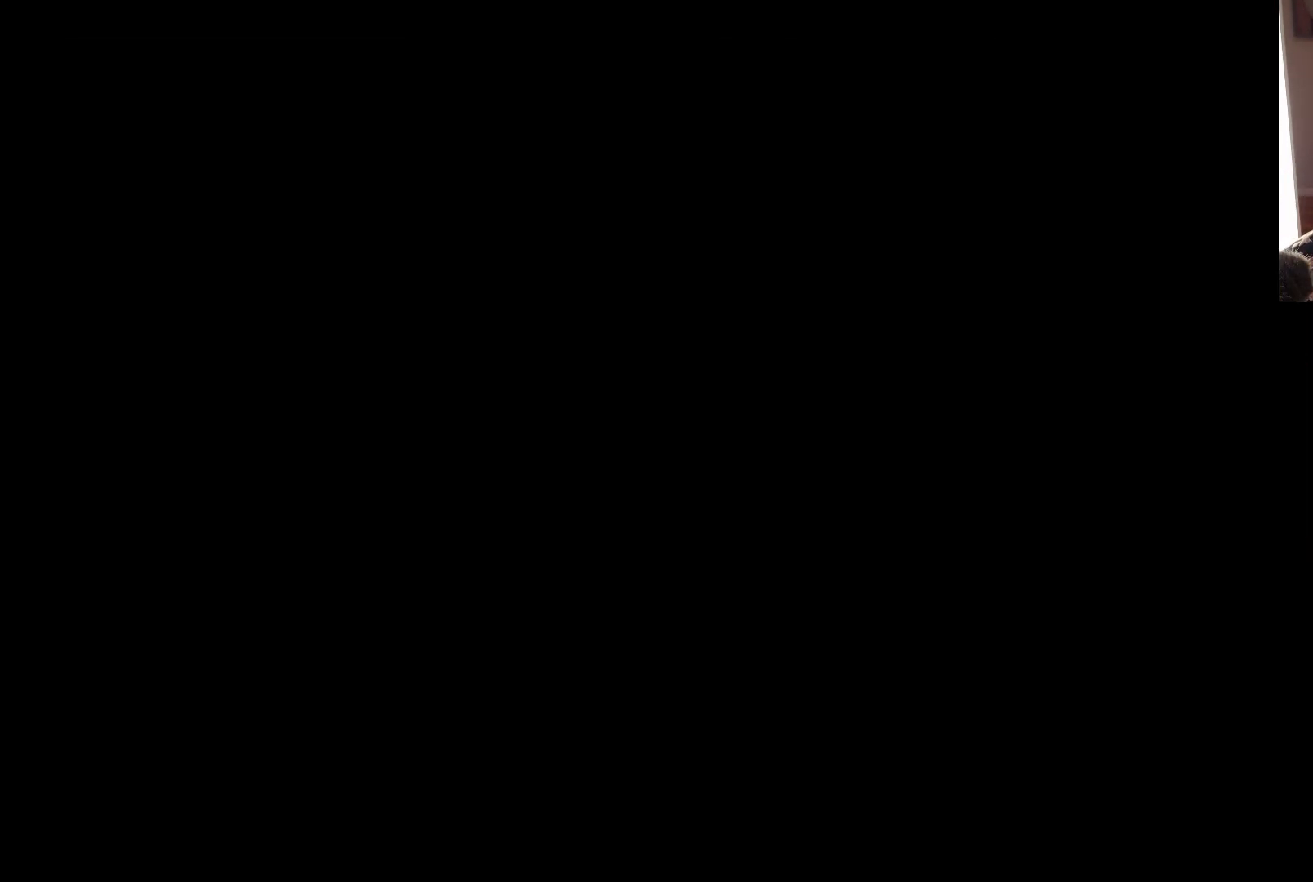
{"buttons": [], "left_stick": "center", "right_stick": "center", "events": []}
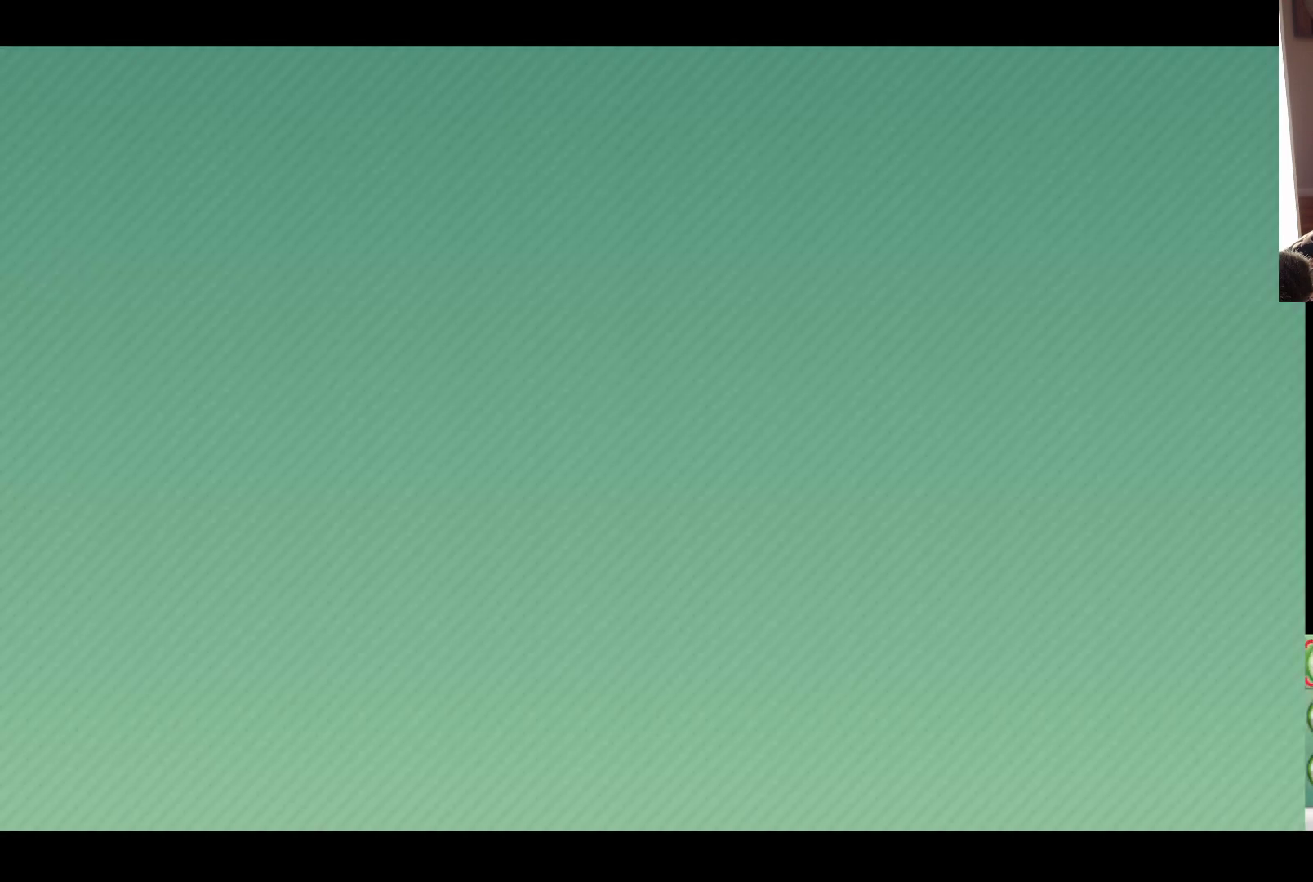
{"buttons": [], "left_stick": "center", "right_stick": "center", "events": []}
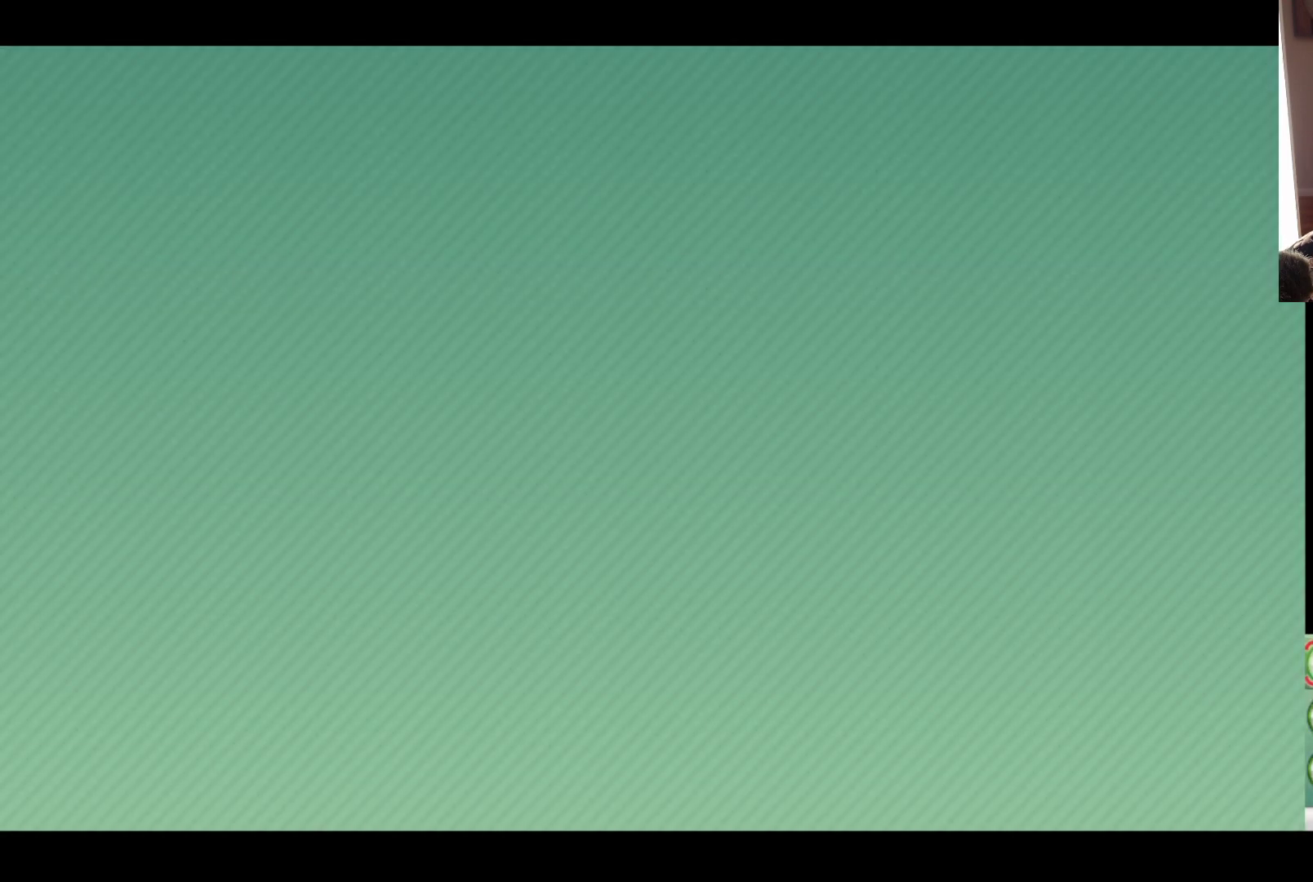
{"buttons": [], "left_stick": "center", "right_stick": "center", "events": []}
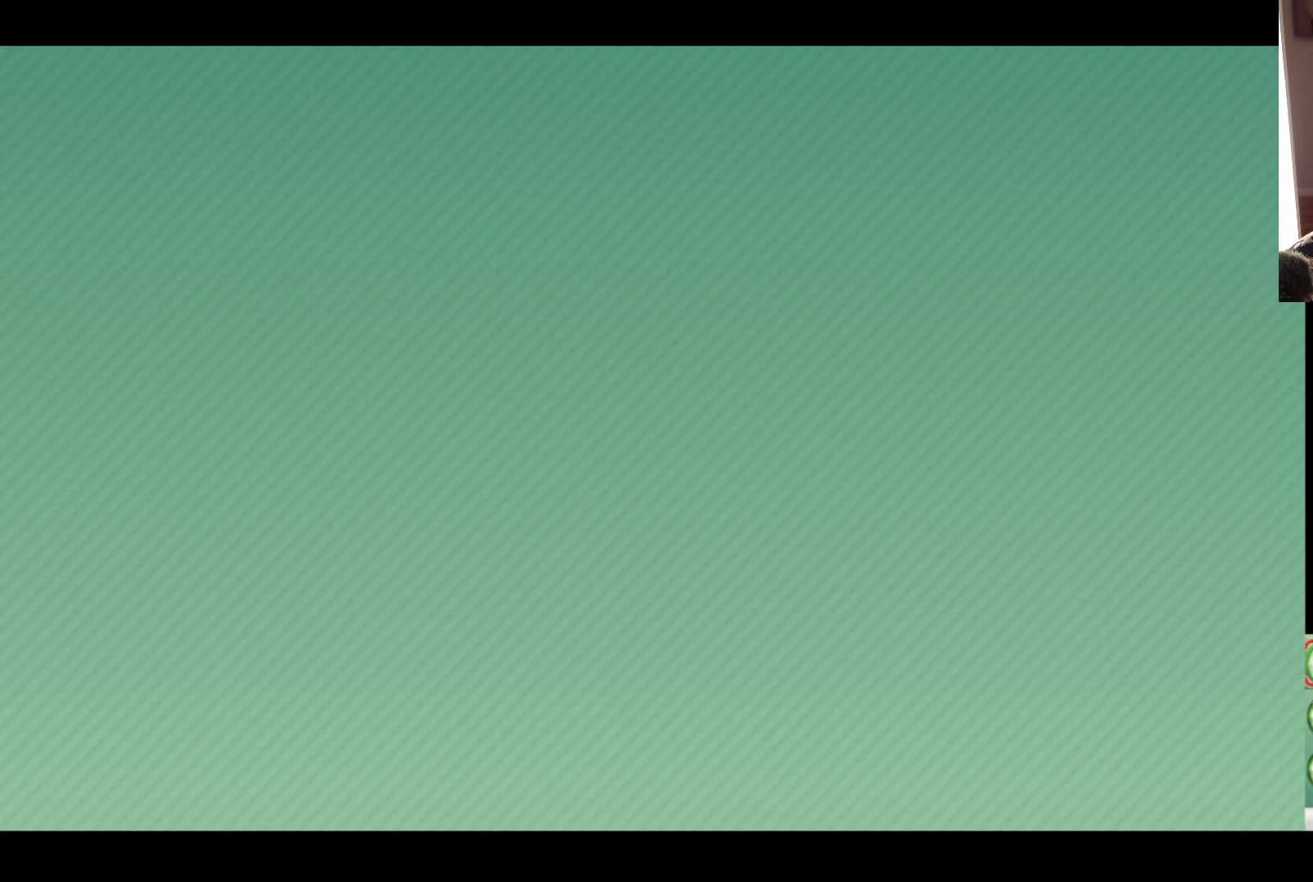
{"buttons": [], "left_stick": "center", "right_stick": "center", "events": []}
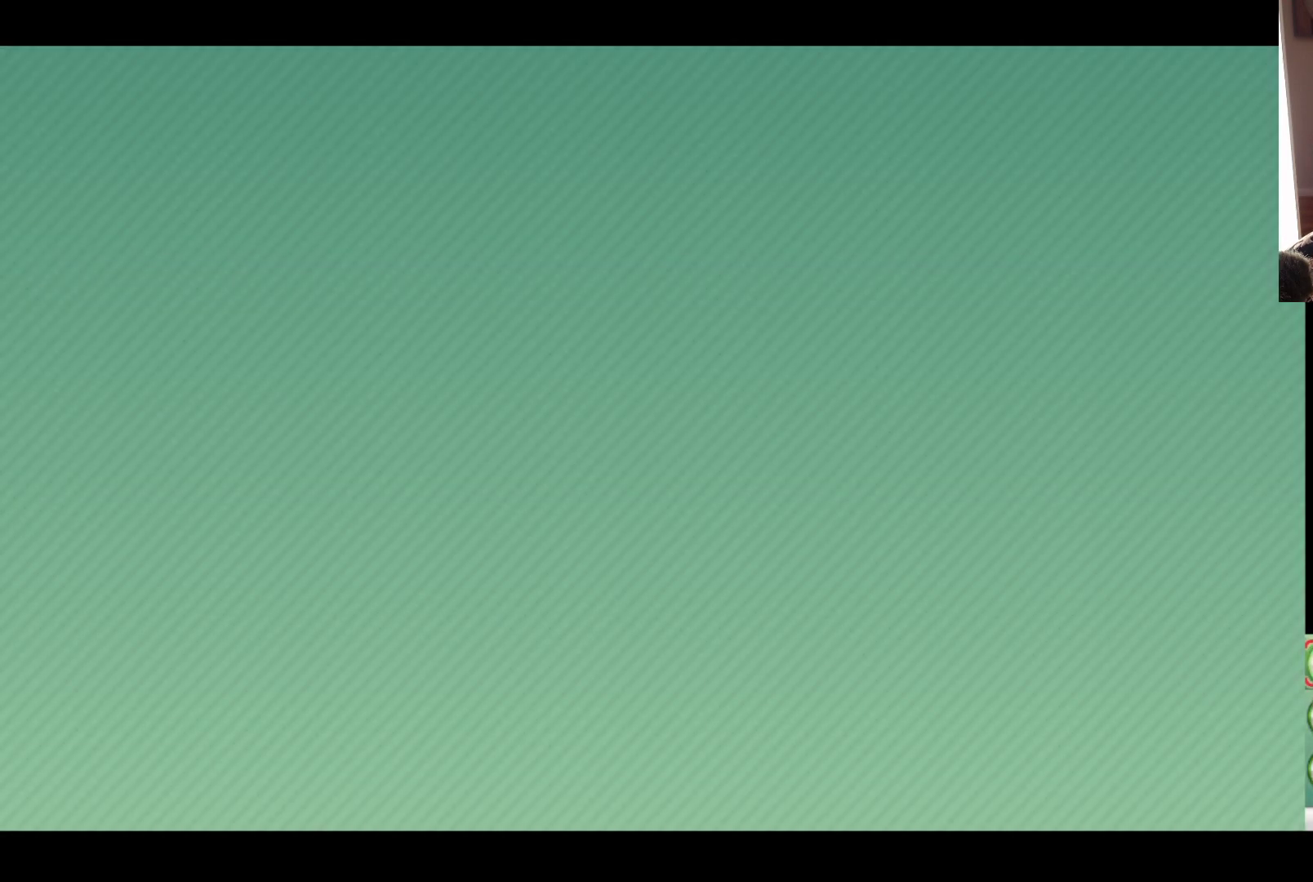
{"buttons": [], "left_stick": "right", "right_stick": "center", "events": [[400, "left_stick", "right"]]}
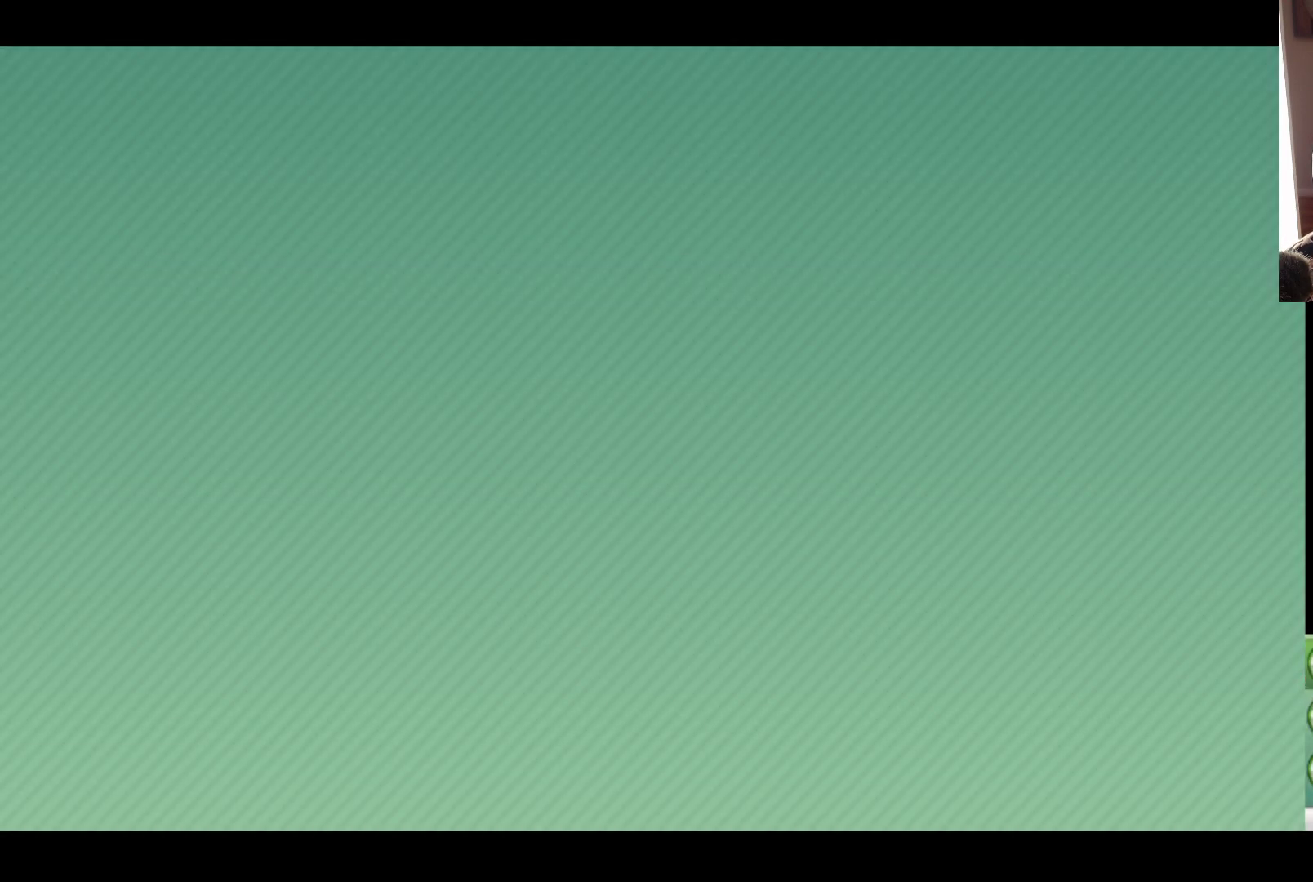
{"buttons": [], "left_stick": "down", "right_stick": "center", "events": [[100, "left_stick", "center"], [317, "left_stick", "down"]]}
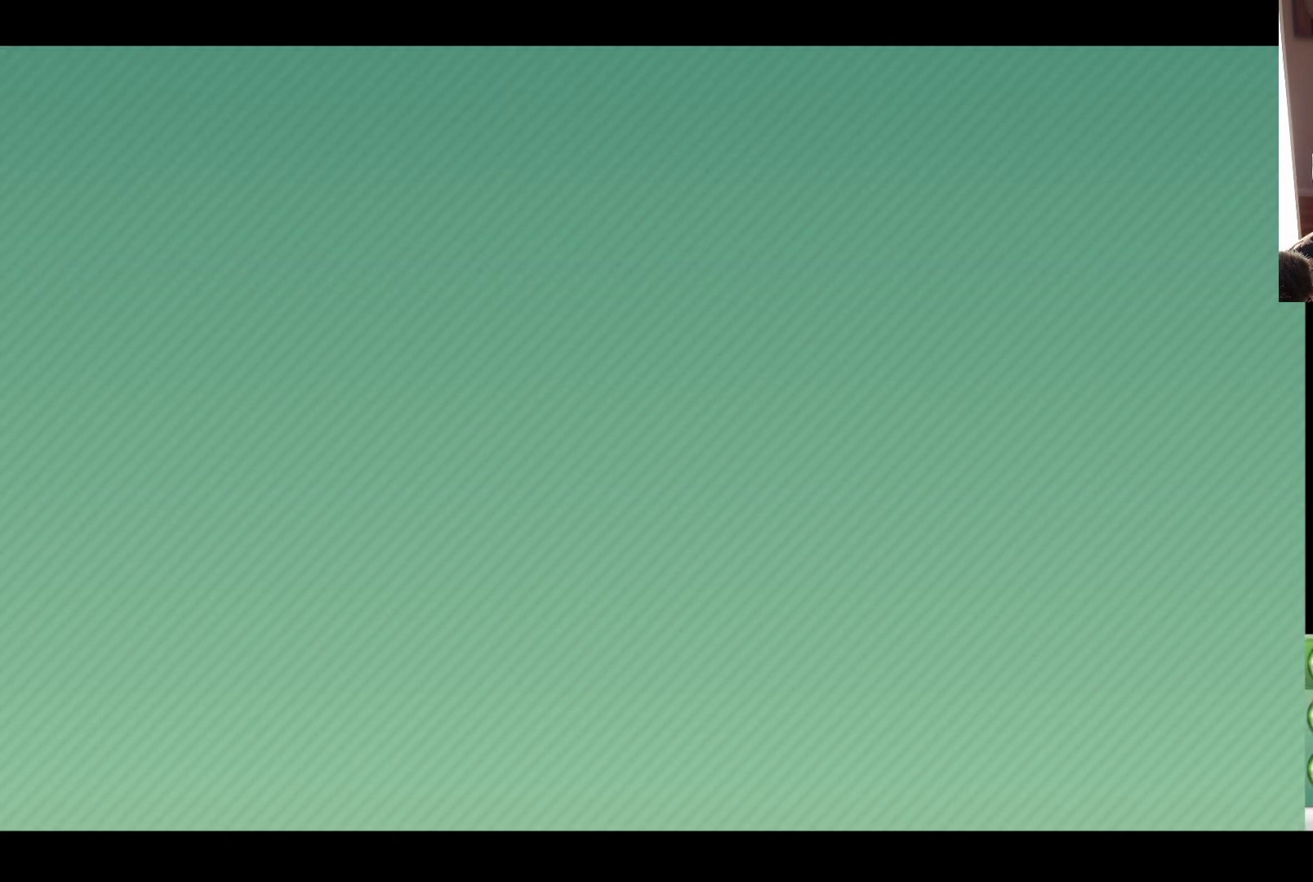
{"buttons": [], "left_stick": "center", "right_stick": "center", "events": [[33, "left_stick", "center"], [150, "left_stick", "left"], [383, "left_stick", "center"]]}
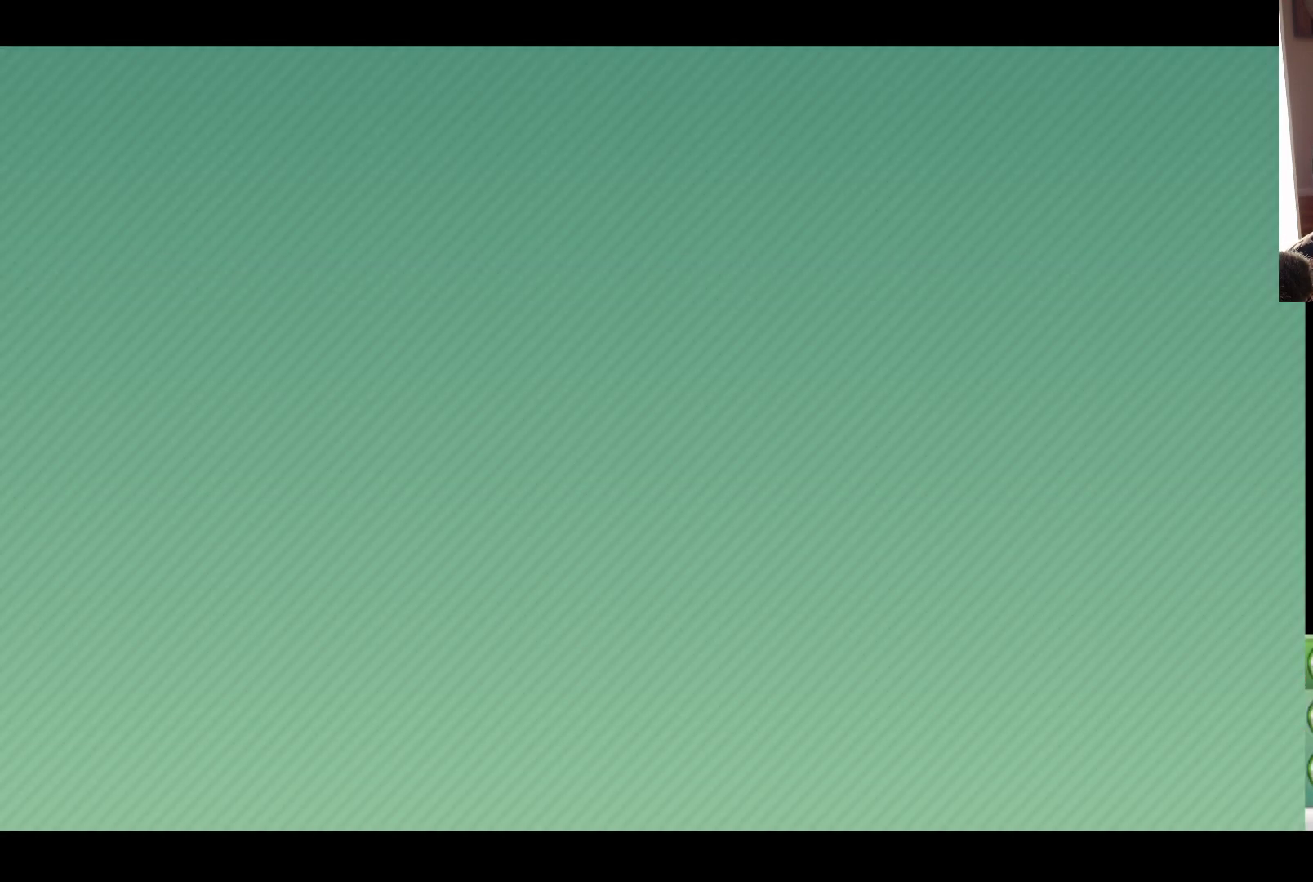
{"buttons": [], "left_stick": "left", "right_stick": "center", "events": [[133, "left_stick", "down"], [333, "left_stick", "center"], [417, "left_stick", "left"]]}
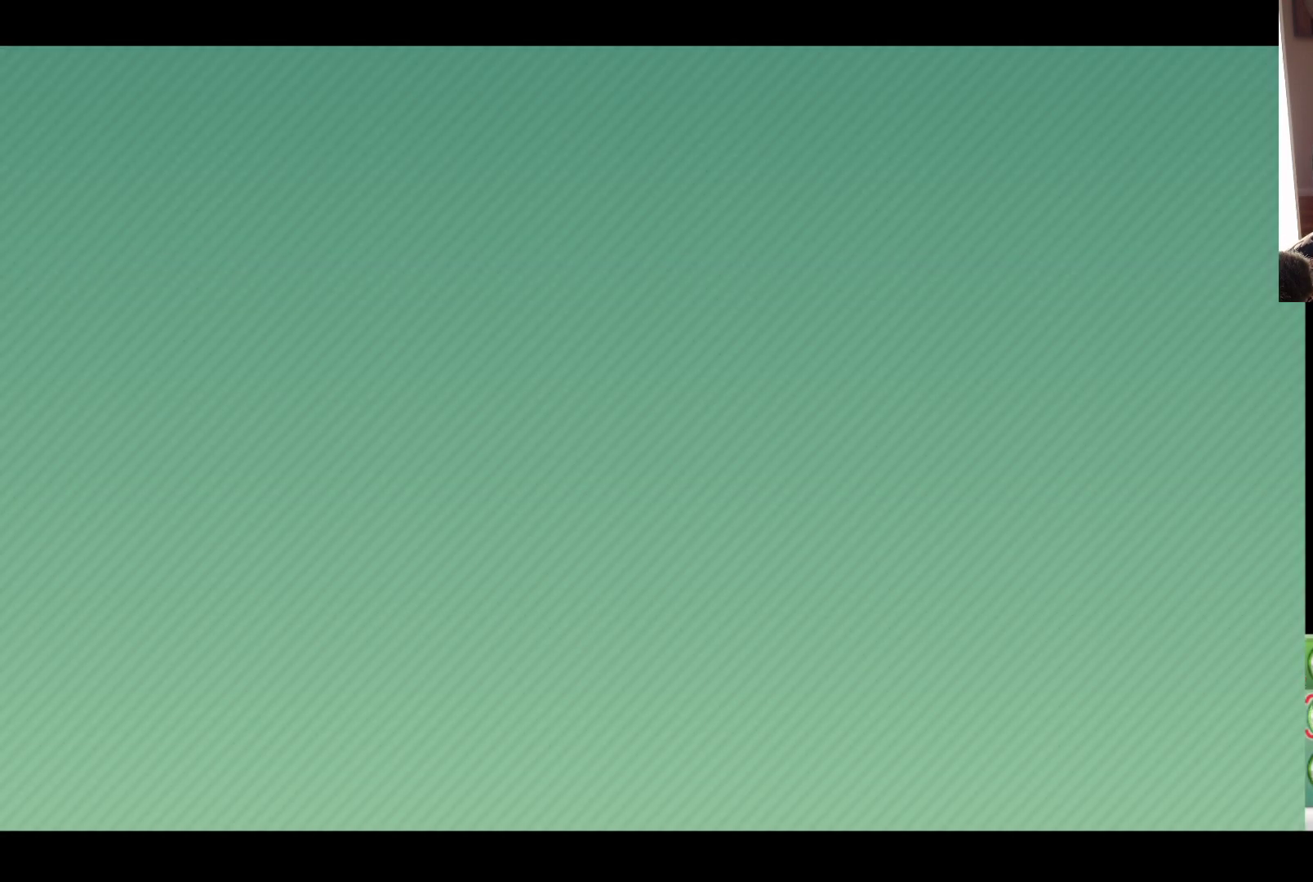
{"buttons": [], "left_stick": "center", "right_stick": "center", "events": [[117, "left_stick", "center"]]}
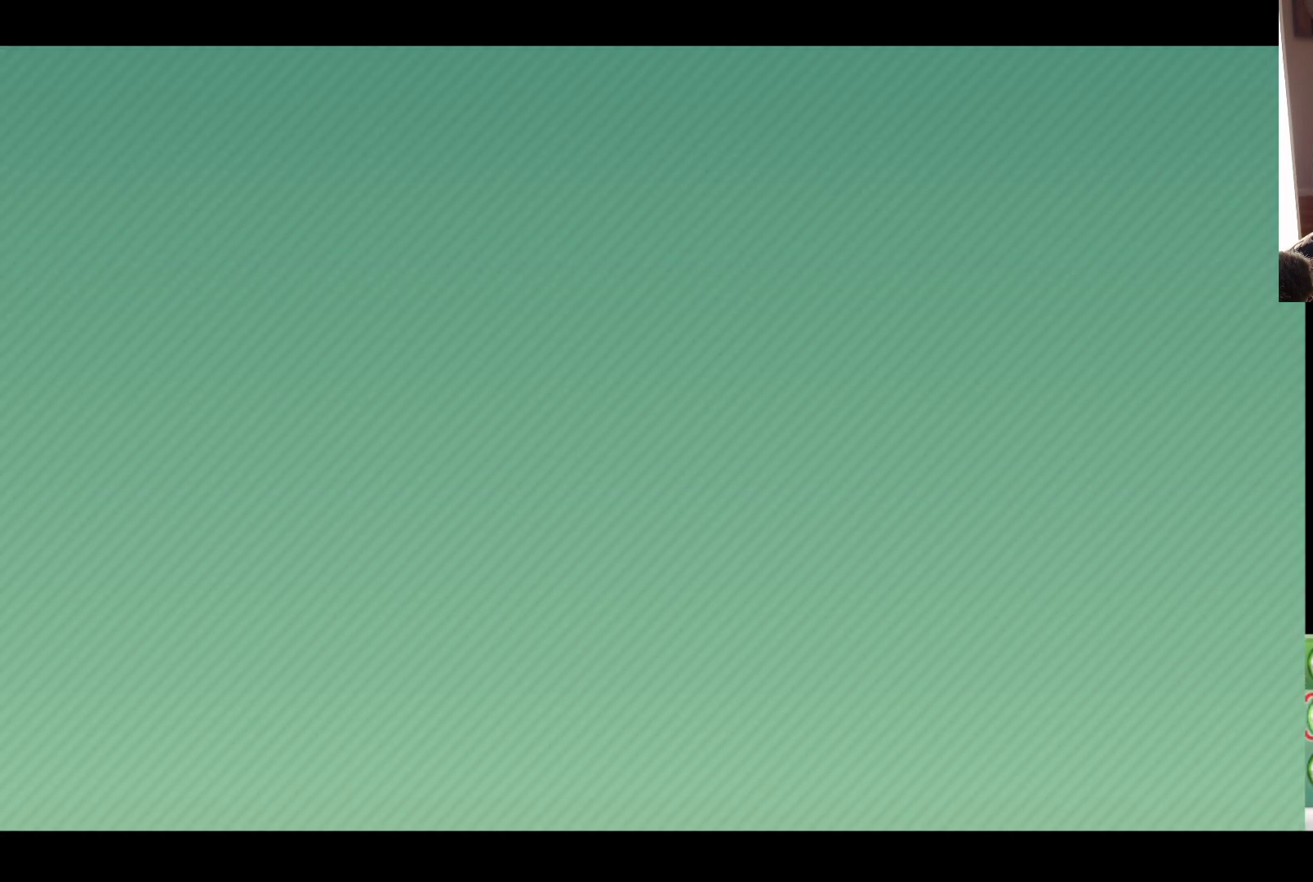
{"buttons": [], "left_stick": "center", "right_stick": "center", "events": []}
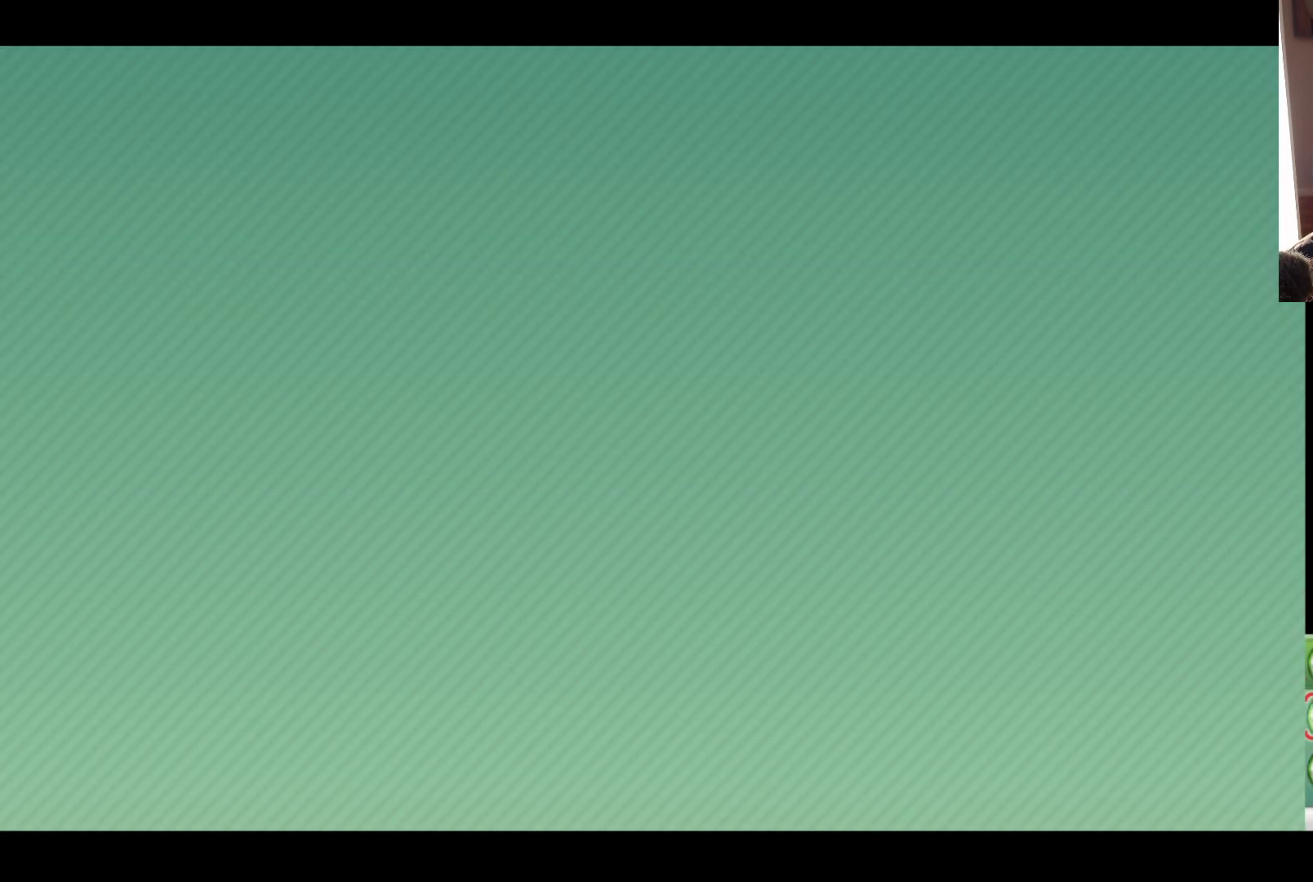
{"buttons": [], "left_stick": "center", "right_stick": "center", "events": []}